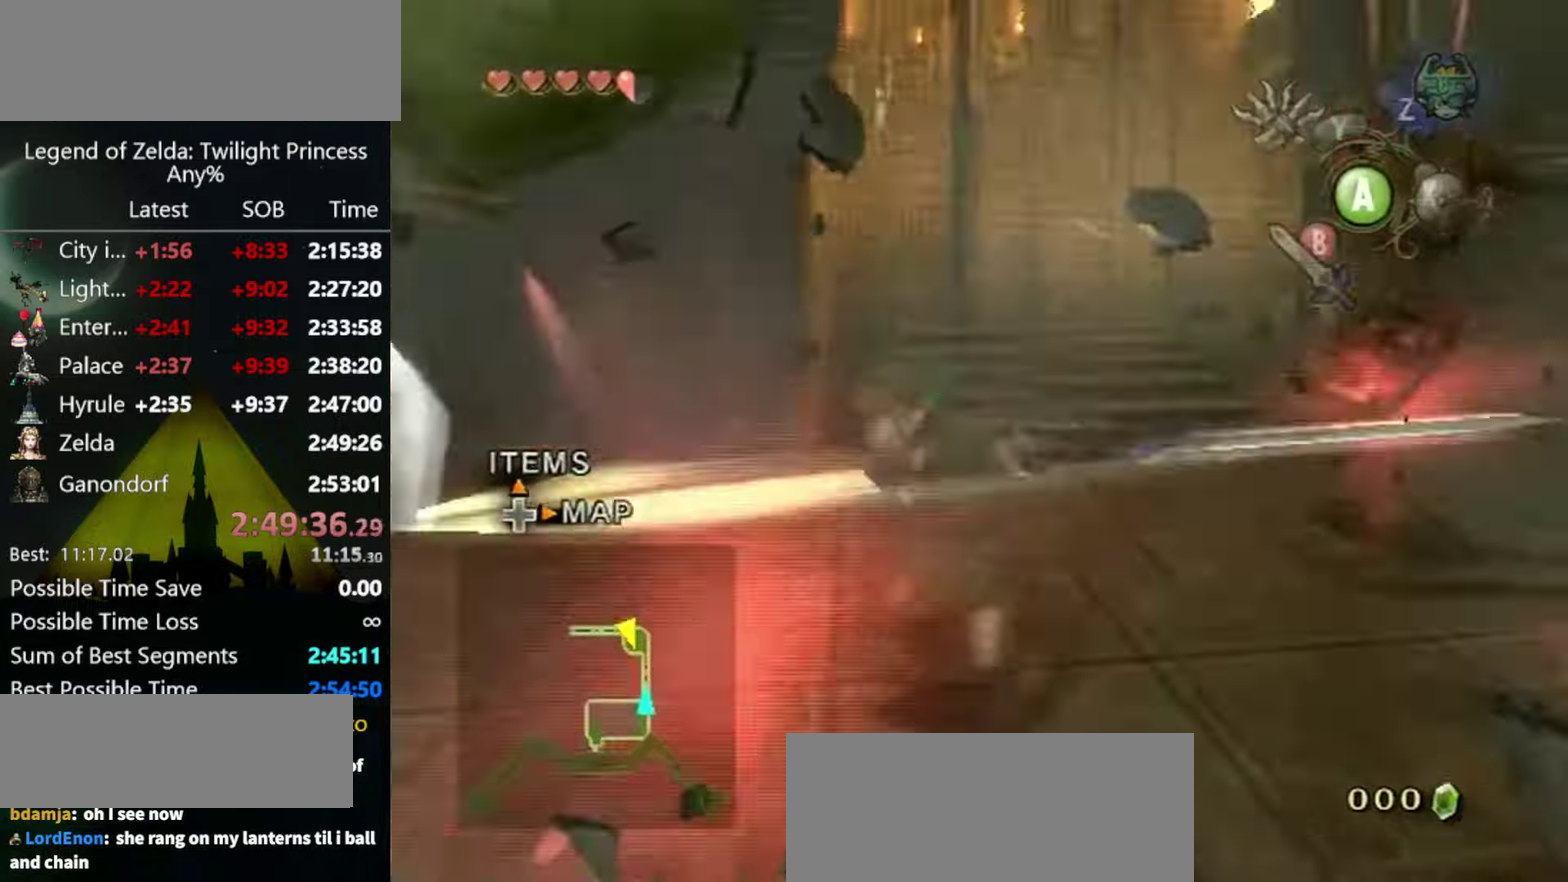
Gameplay with a controller (Nintendo layout); each line is a JSON object with the inputs held at the frame after it. "events" lists button and stick changes between this image and that frame as [ms after this image, input, new state], when the widget could be followed in between. Not read: L3 R3.
{"buttons": [], "left_stick": "center", "right_stick": "center", "events": [[433, "DPAD_UP", "down"], [500, "DPAD_UP", "up"]]}
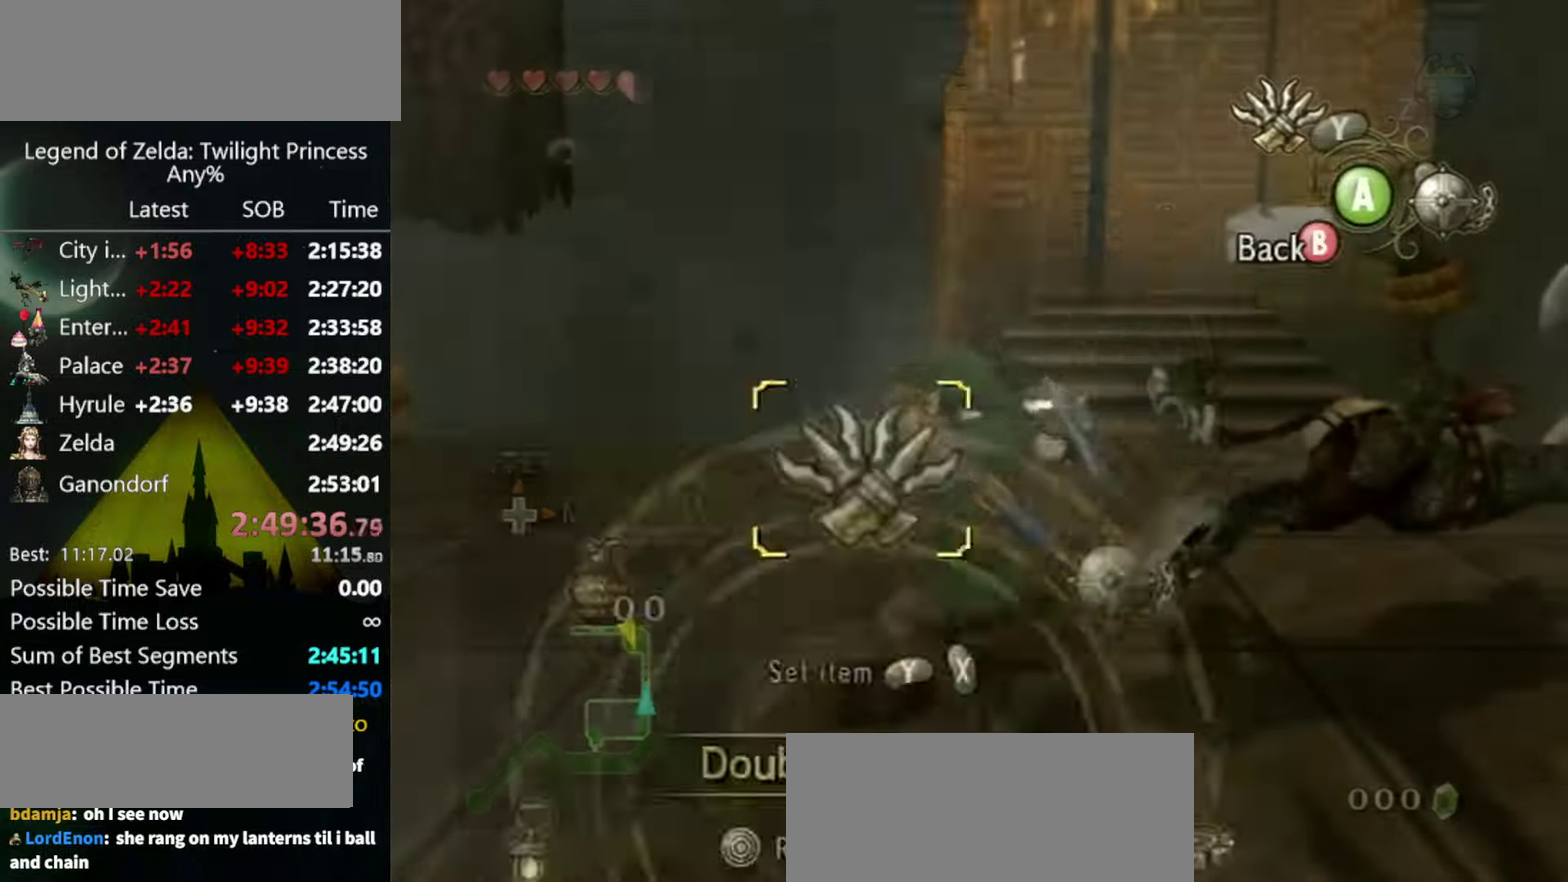
{"buttons": [], "left_stick": "center", "right_stick": "center", "events": [[133, "L1", "down"], [167, "left_stick", "down-right"], [233, "left_stick", "right"], [300, "left_stick", "center"], [333, "L1", "up"]]}
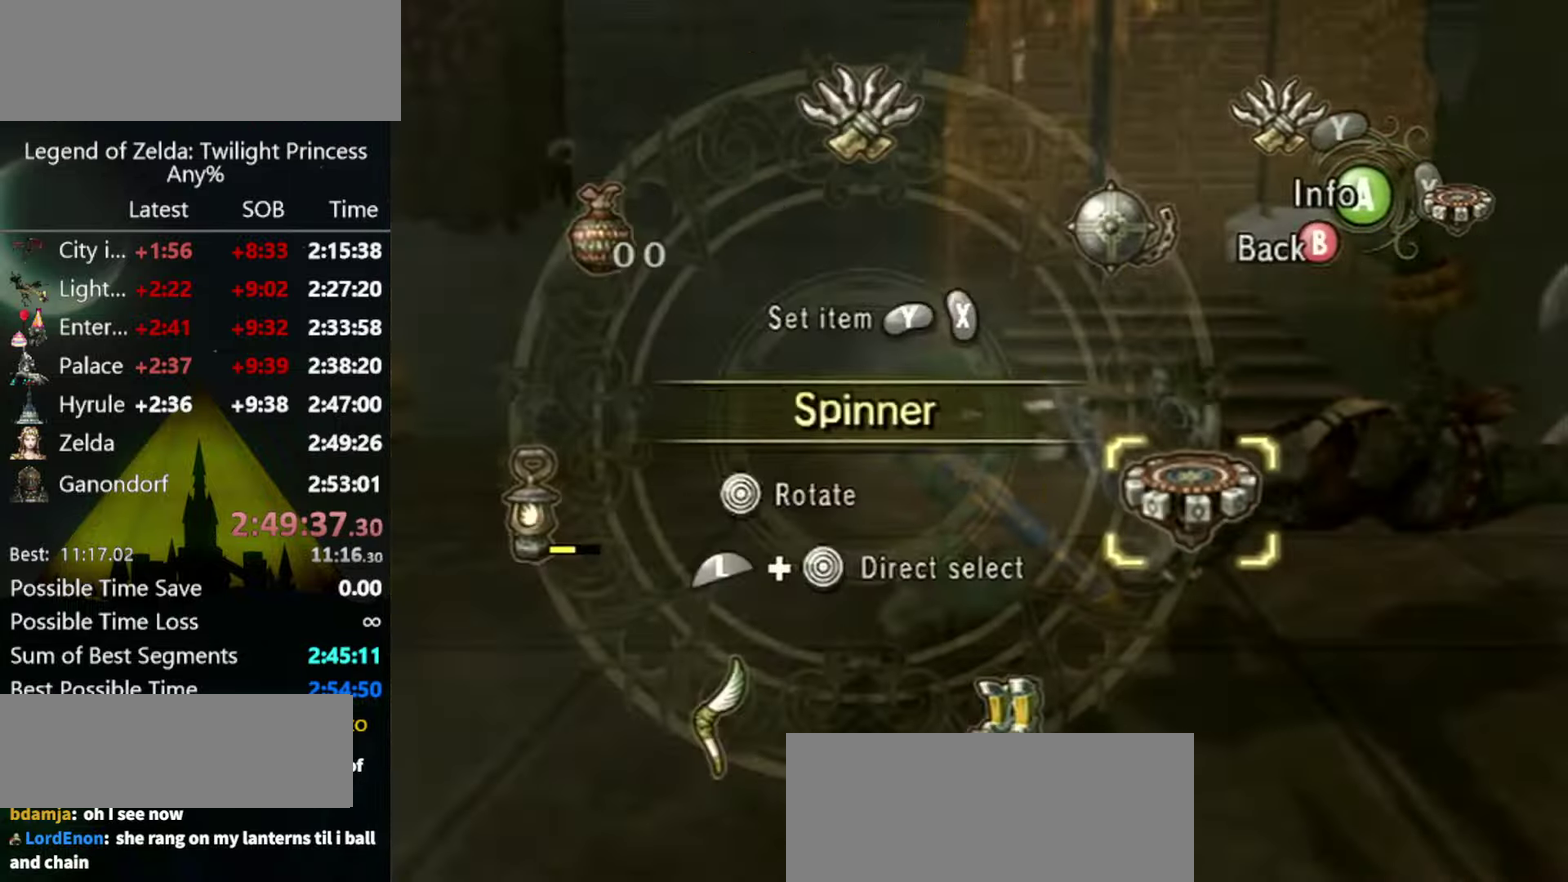
{"buttons": [], "left_stick": "down", "right_stick": "center", "events": [[100, "B", "down"], [167, "B", "up"], [433, "left_stick", "down"]]}
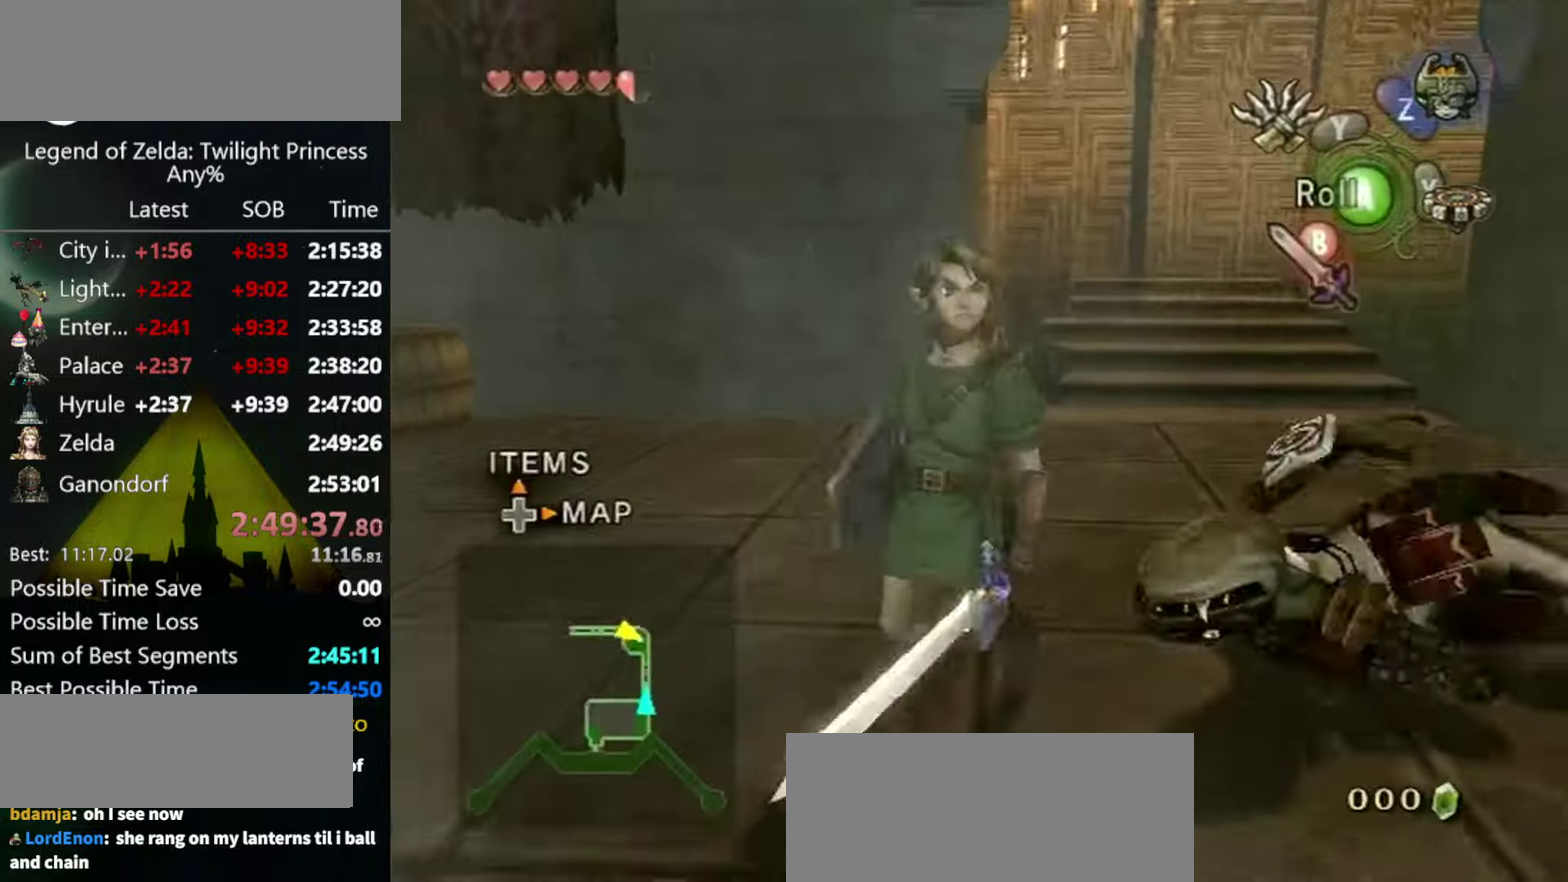
{"buttons": [], "left_stick": "up-left", "right_stick": "center", "events": [[67, "left_stick", "down-right"], [167, "left_stick", "right"], [233, "left_stick", "up-right"], [300, "left_stick", "up"], [467, "left_stick", "up-left"]]}
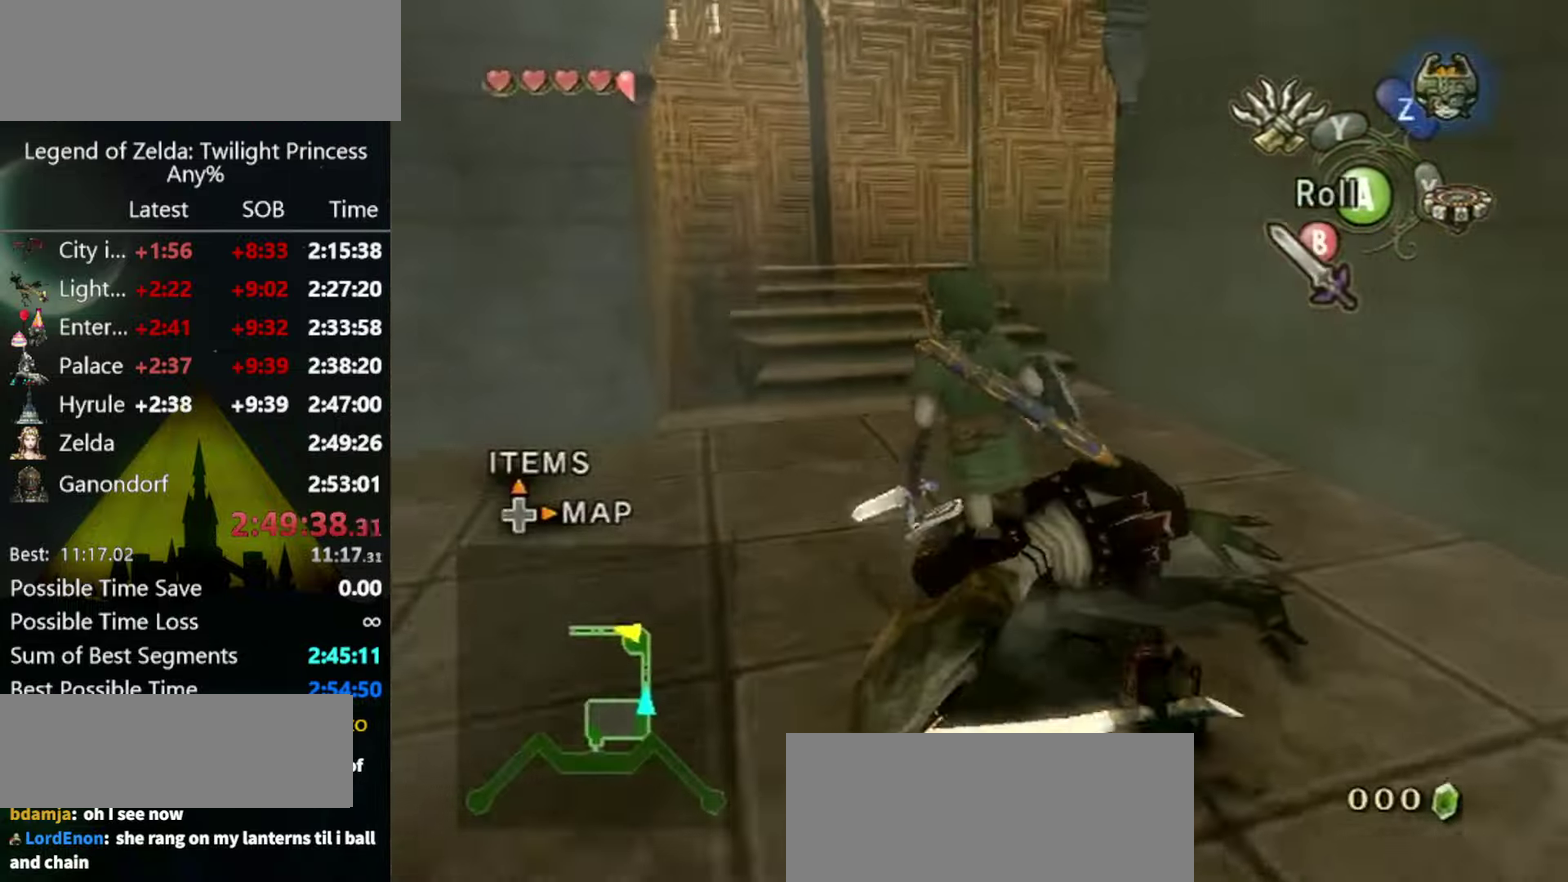
{"buttons": [], "left_stick": "center", "right_stick": "center", "events": [[333, "left_stick", "center"]]}
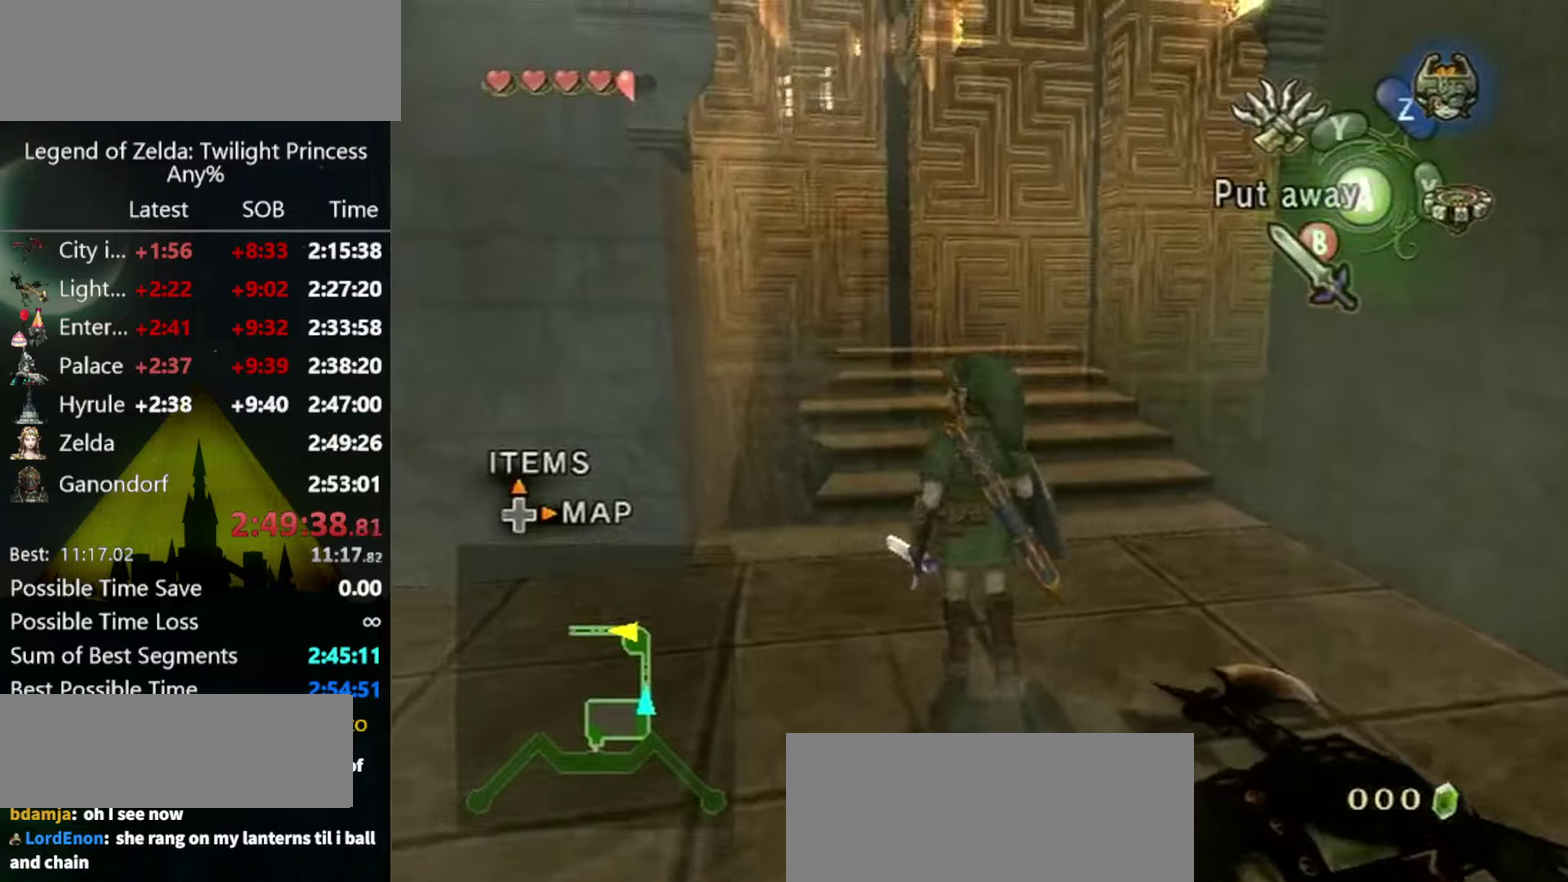
{"buttons": [], "left_stick": "center", "right_stick": "down-right", "events": [[66, "right_stick", "down-right"], [133, "left_stick", "up-left"], [400, "left_stick", "up"], [466, "left_stick", "center"]]}
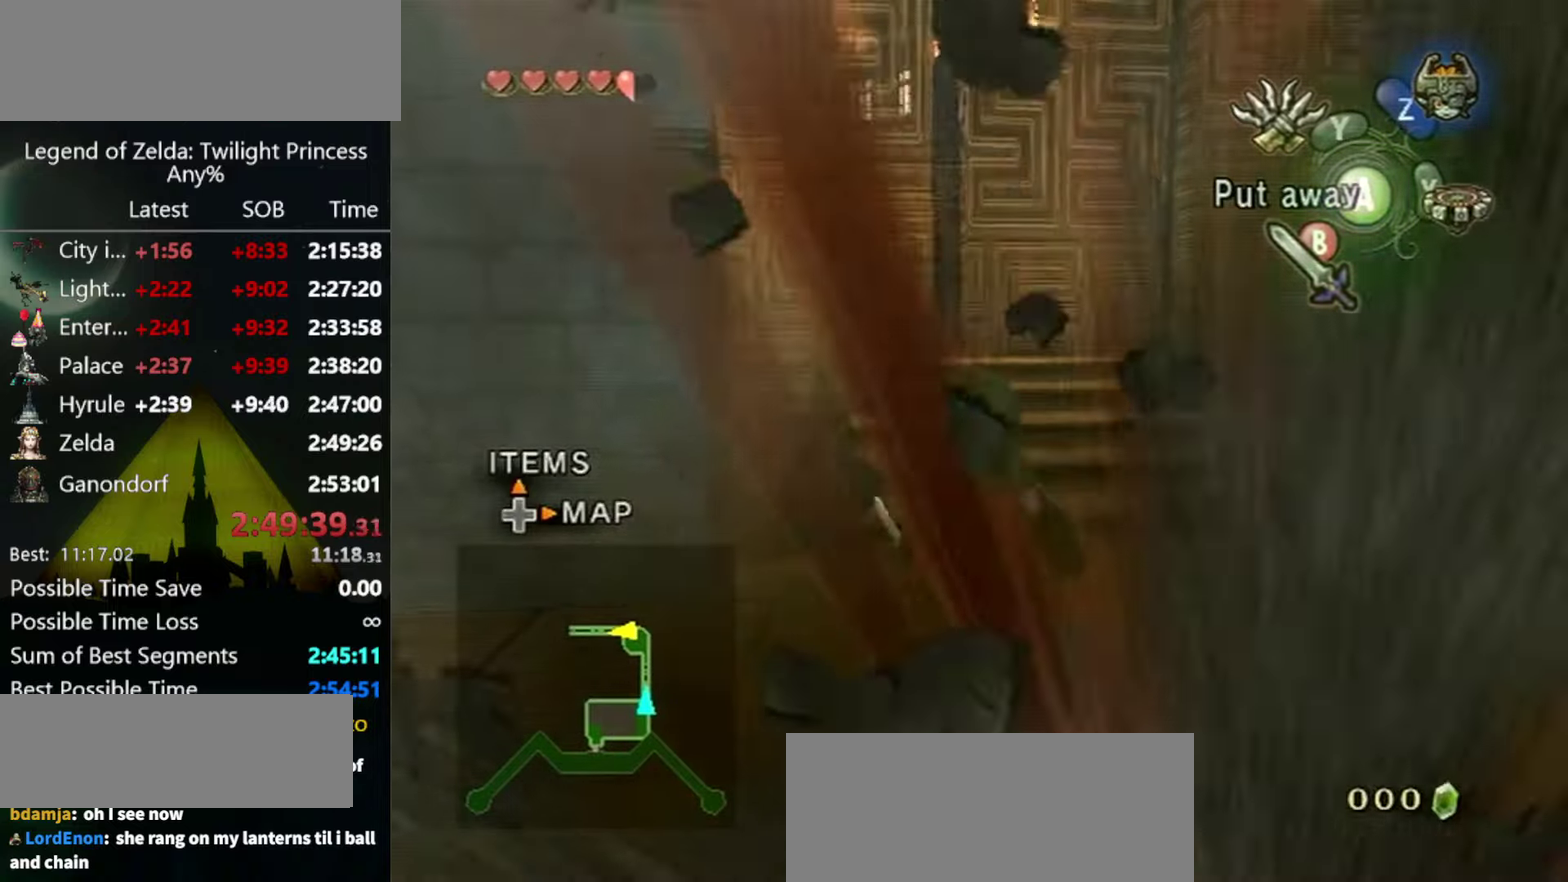
{"buttons": [], "left_stick": "center", "right_stick": "down-right", "events": []}
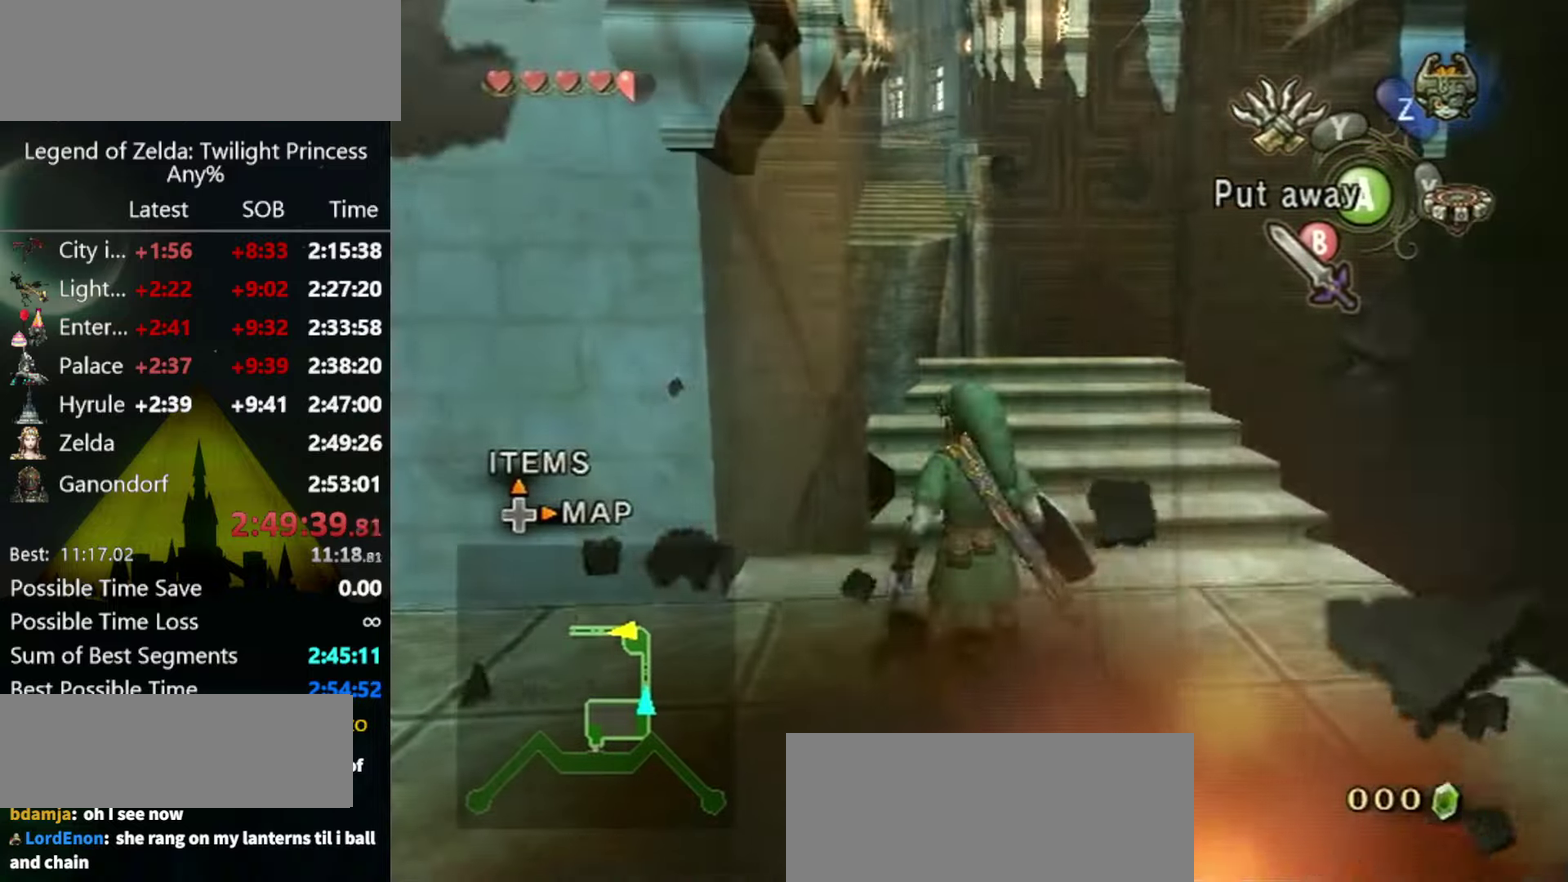
{"buttons": [], "left_stick": "up", "right_stick": "center", "events": [[200, "right_stick", "center"], [233, "left_stick", "up-left"], [400, "left_stick", "up"]]}
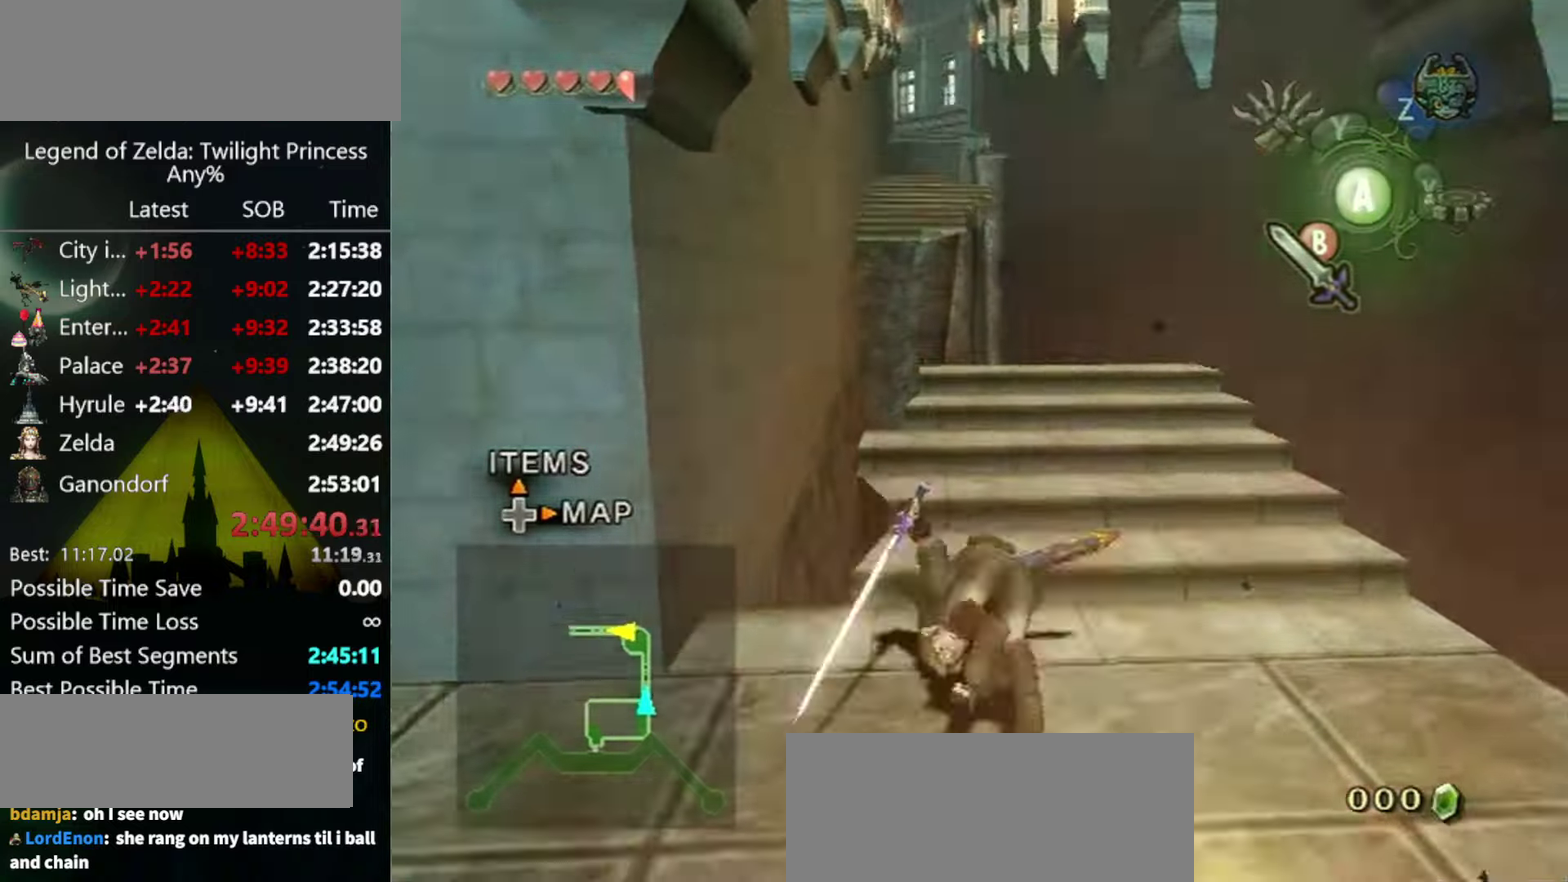
{"buttons": [], "left_stick": "up", "right_stick": "center", "events": [[33, "A", "down"], [100, "A", "up"], [333, "left_stick", "up-left"], [433, "left_stick", "up"]]}
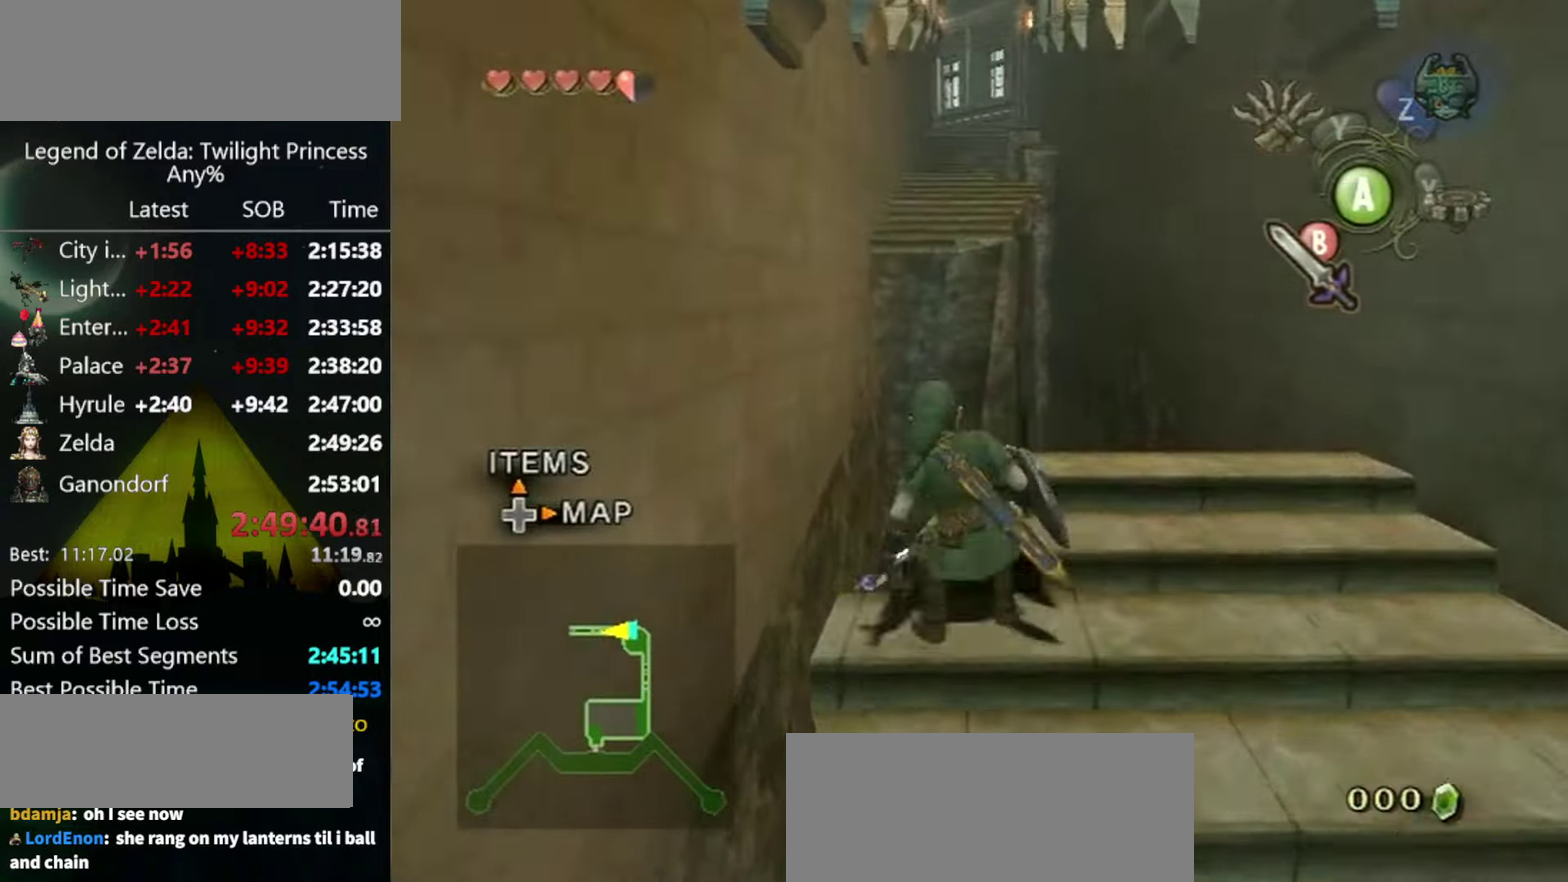
{"buttons": [], "left_stick": "center", "right_stick": "center", "events": [[400, "left_stick", "center"], [400, "right_stick", "up"], [466, "right_stick", "center"]]}
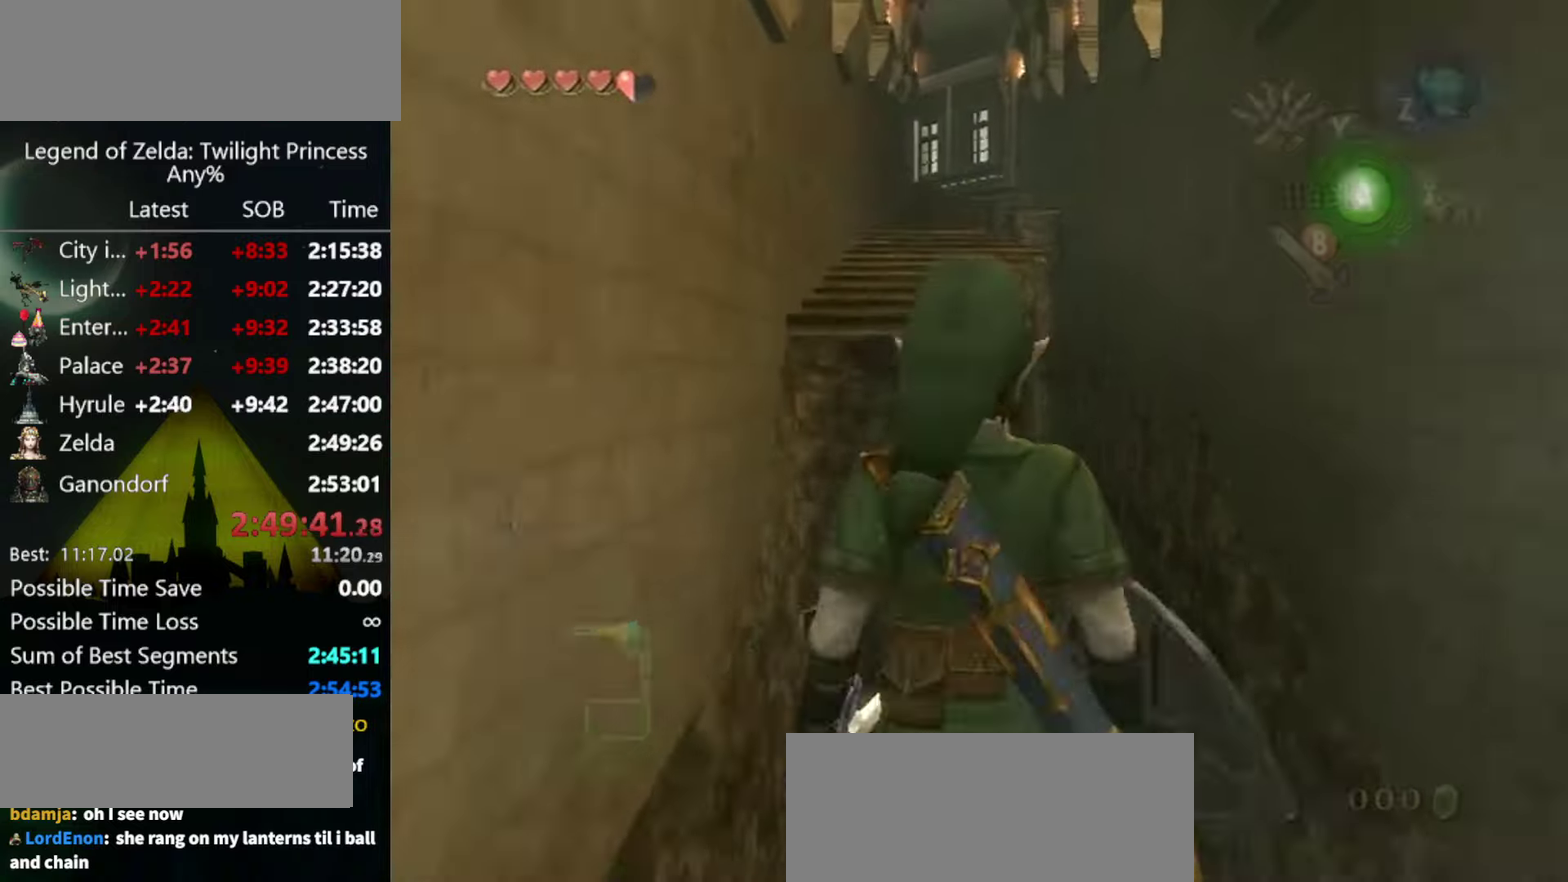
{"buttons": ["Y"], "left_stick": "center", "right_stick": "center", "events": [[166, "left_stick", "down-right"], [266, "left_stick", "down"], [400, "left_stick", "down-right"], [466, "Y", "down"], [466, "left_stick", "center"]]}
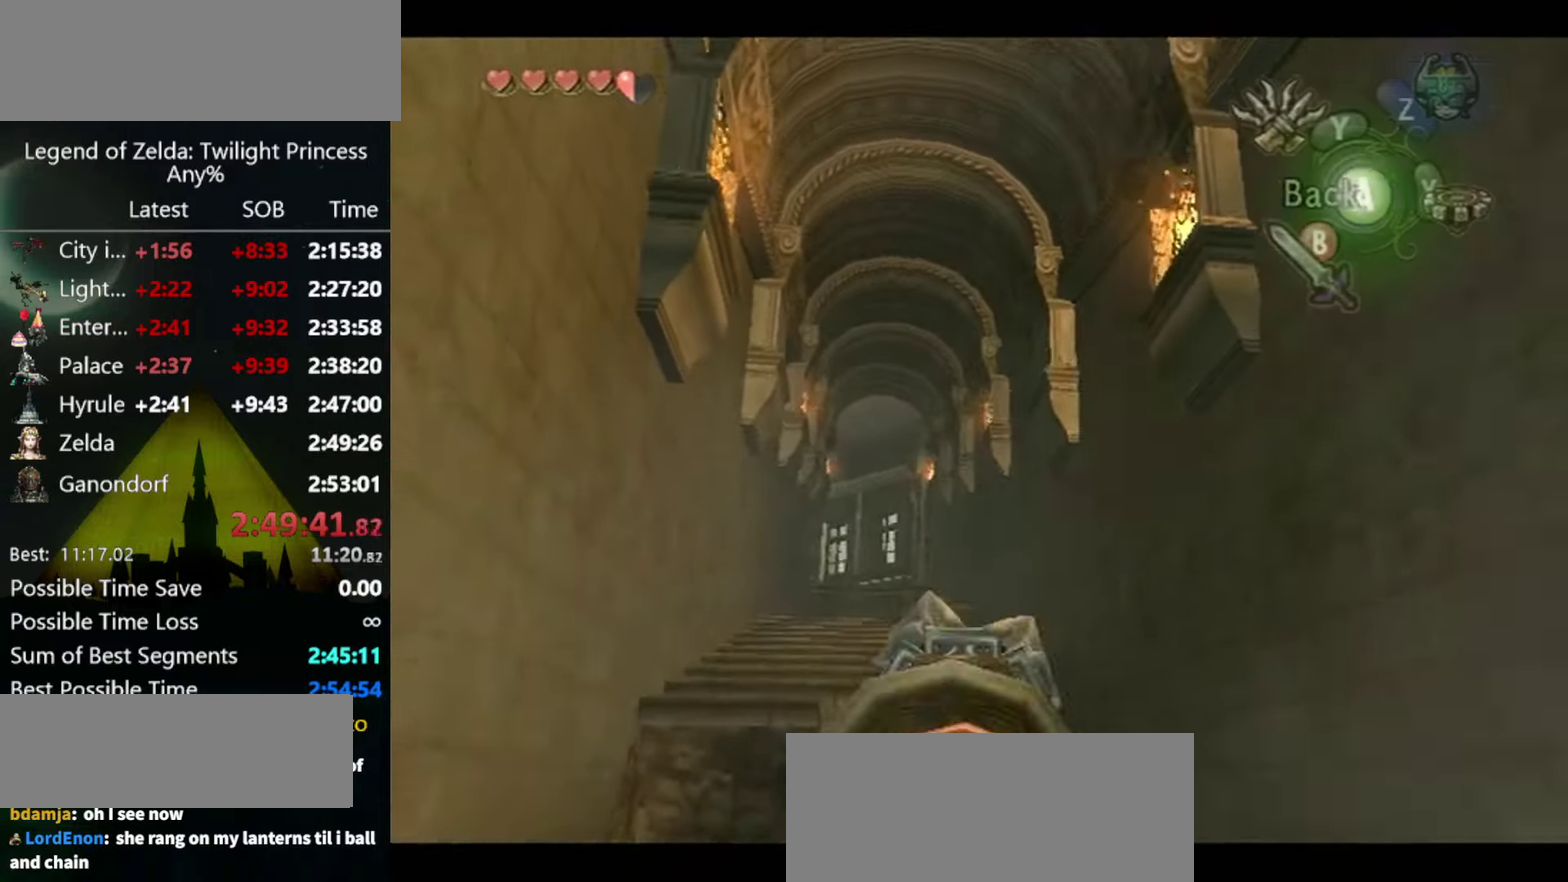
{"buttons": ["Y"], "left_stick": "down-right", "right_stick": "center", "events": [[500, "left_stick", "down-right"]]}
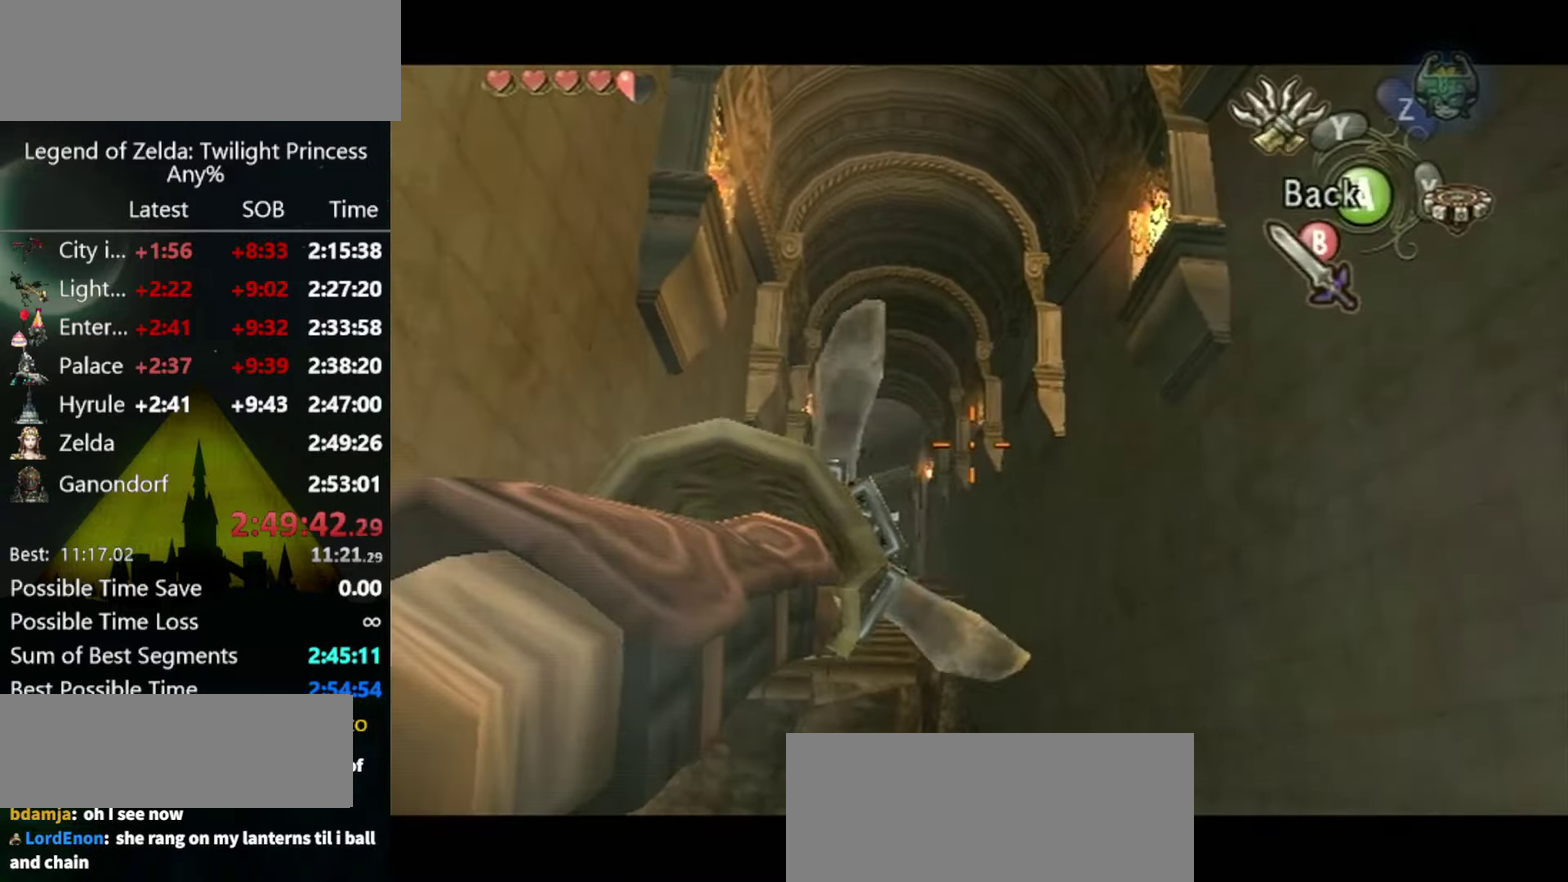
{"buttons": ["Y"], "left_stick": "down-right", "right_stick": "center", "events": []}
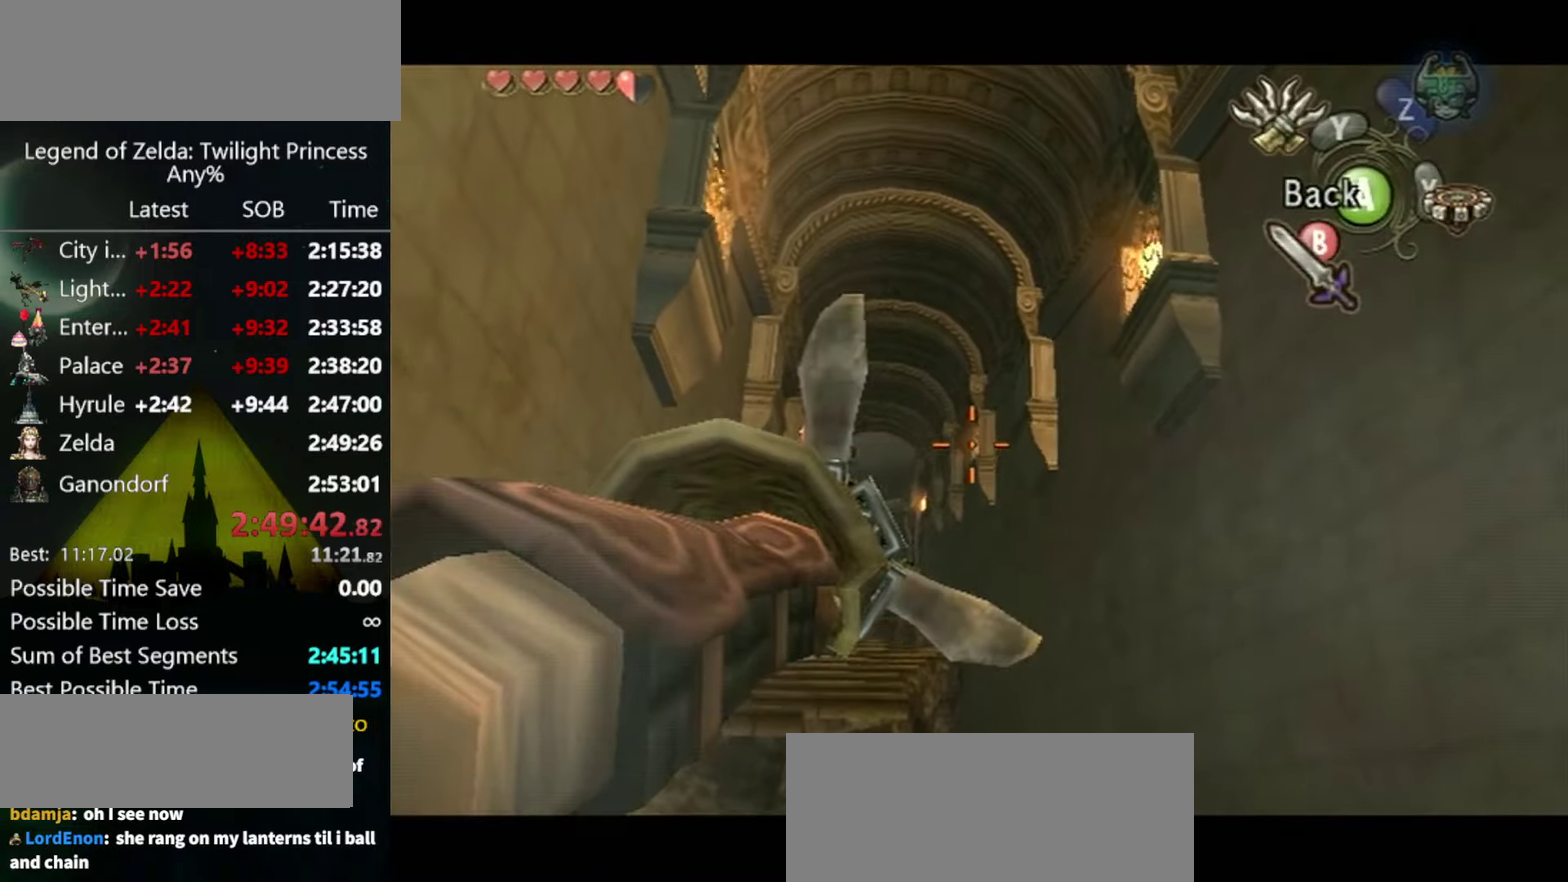
{"buttons": ["Y"], "left_stick": "center", "right_stick": "center", "events": [[100, "left_stick", "center"], [200, "Y", "up"], [466, "Y", "down"]]}
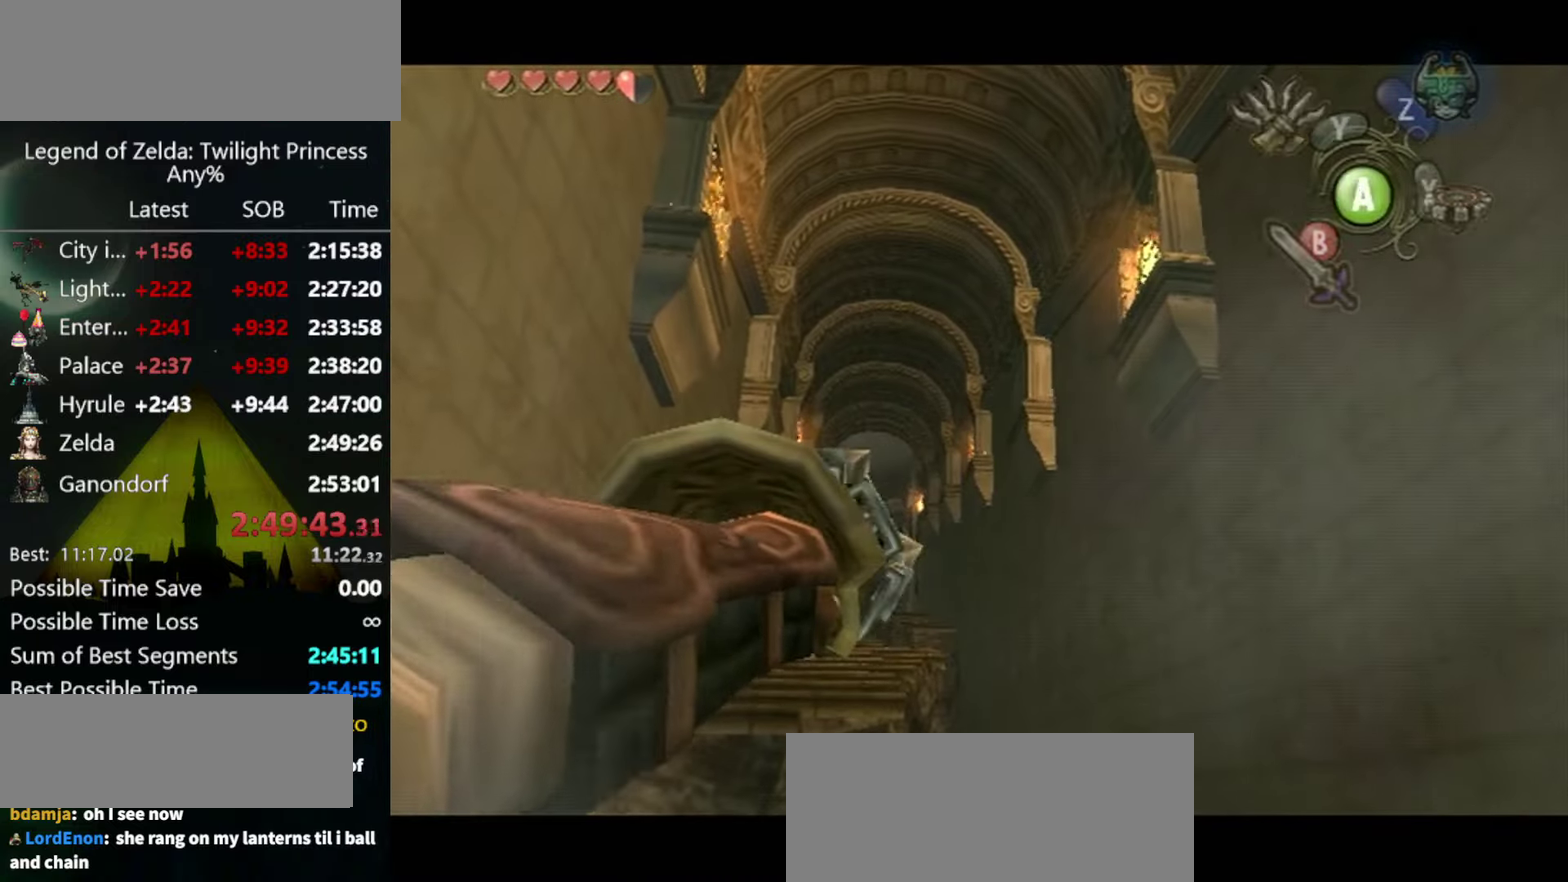
{"buttons": [], "left_stick": "center", "right_stick": "center", "events": [[100, "Y", "up"]]}
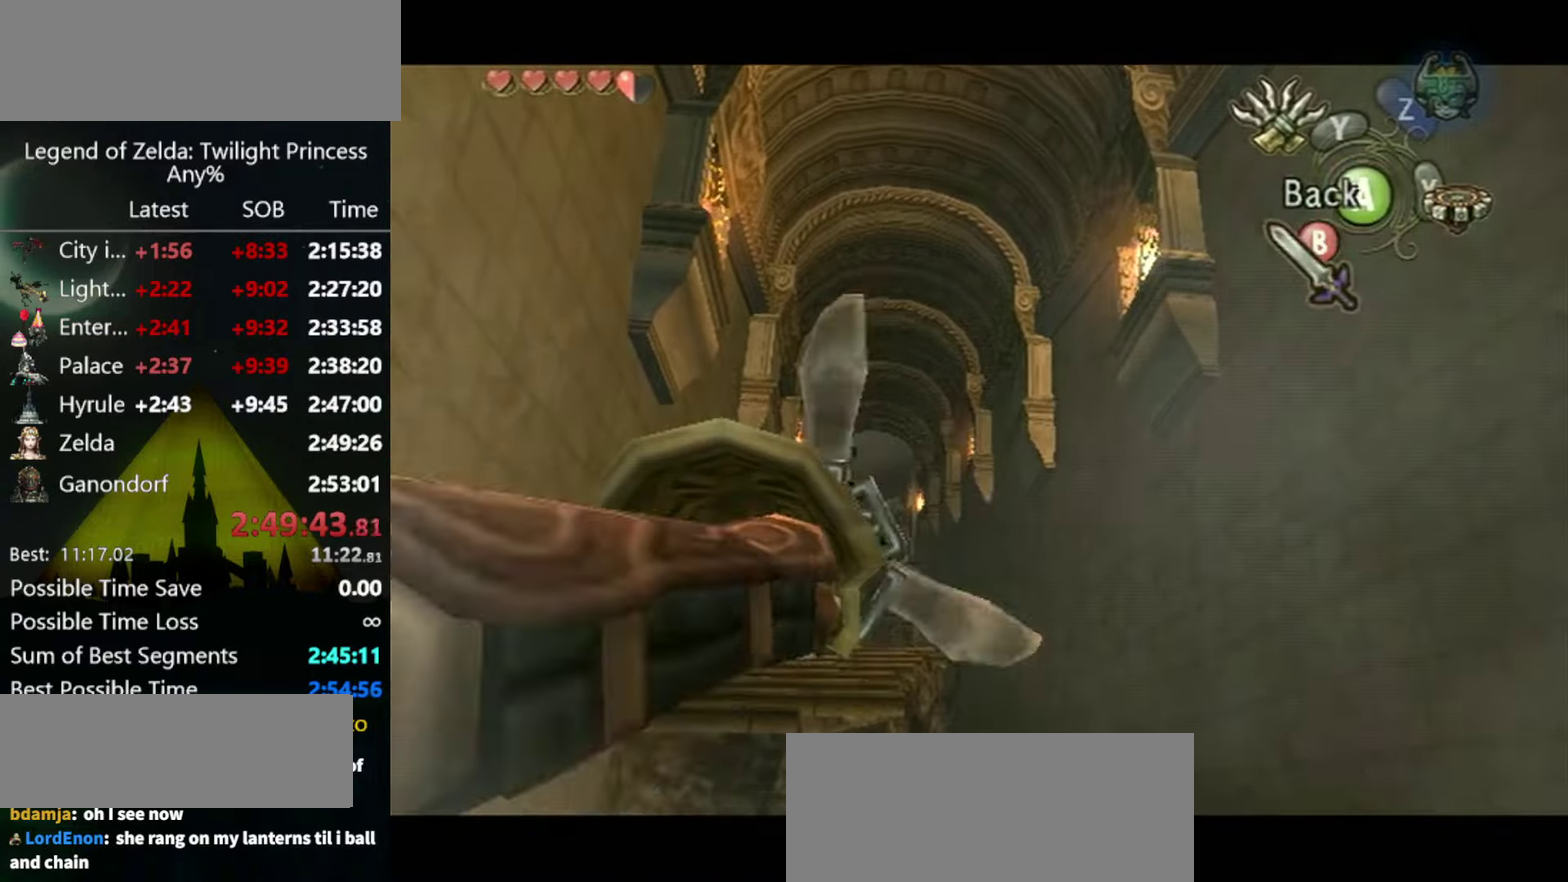
{"buttons": ["L1"], "left_stick": "center", "right_stick": "center", "events": [[167, "L1", "down"]]}